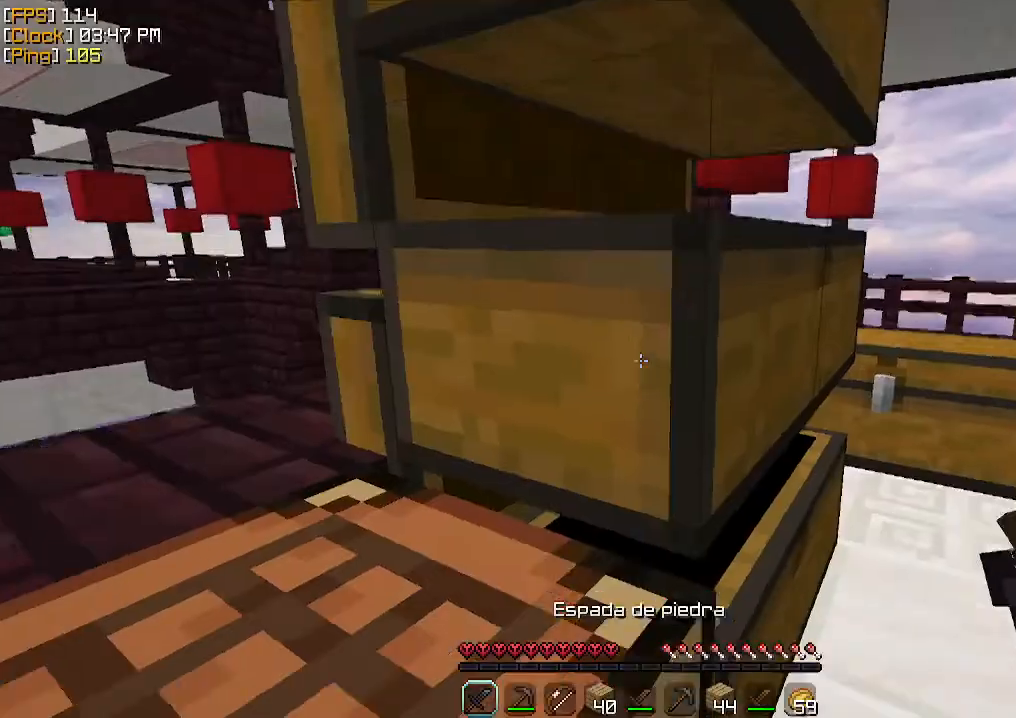
Gameplay with keyboard and mouse; each line is a JSON object with the keys and mouse buttons held at the frame after it. "events" lists presses ("down") and releases ("up") of "a", "d", "s", "w", "mouse_left" and "mouse_right" between this image and that frame as [ms after this image, input, new state], when the widget could be followed in between. "mouse_left", "mouse_right" = the "left", "right" buttons of the "mouse" list. No other keys are recorded. Fast repeated clicks can show as one long hold. Mouse movement is not recorded.
{"keys": [], "mouse": [], "events": [[100, "d", "down"], [233, "d", "up"], [233, "mouse_right", "down"], [367, "mouse_right", "up"]]}
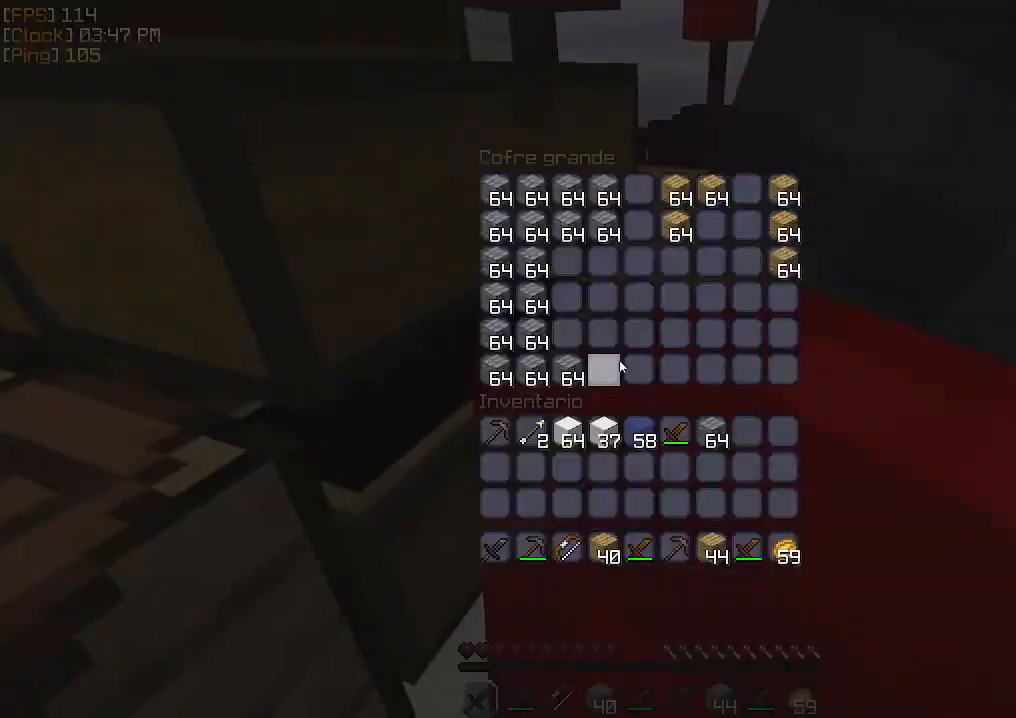
{"keys": ["w"], "mouse": [], "events": [[200, "d", "down"], [367, "w", "down"], [500, "d", "up"]]}
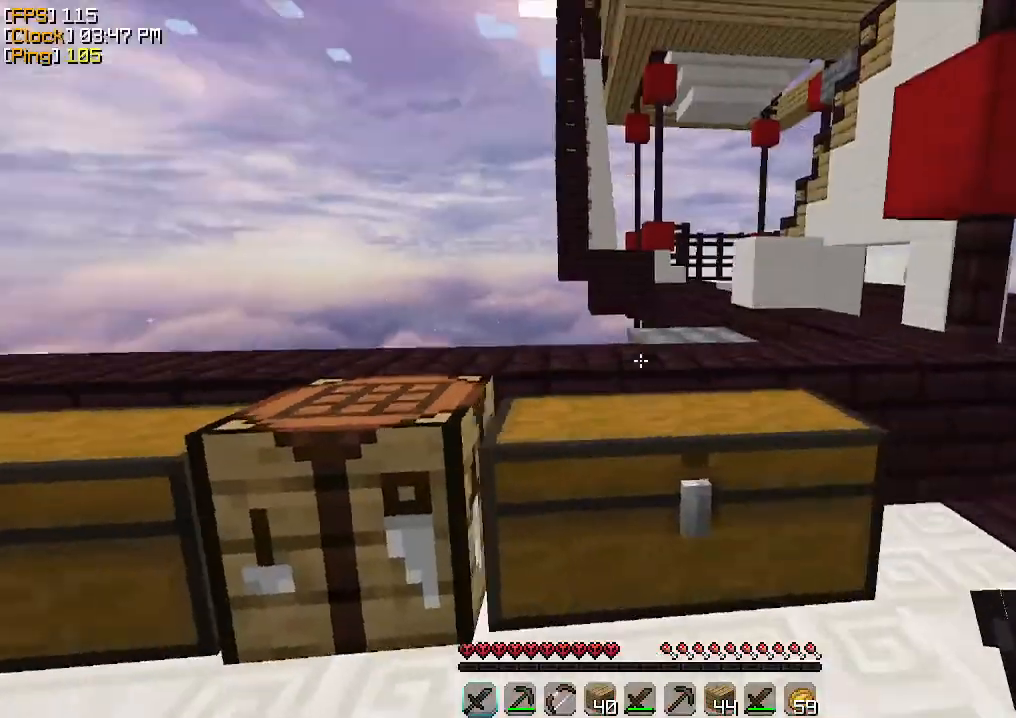
{"keys": [], "mouse": [], "events": [[100, "mouse_right", "down"], [167, "w", "up"], [233, "mouse_right", "up"]]}
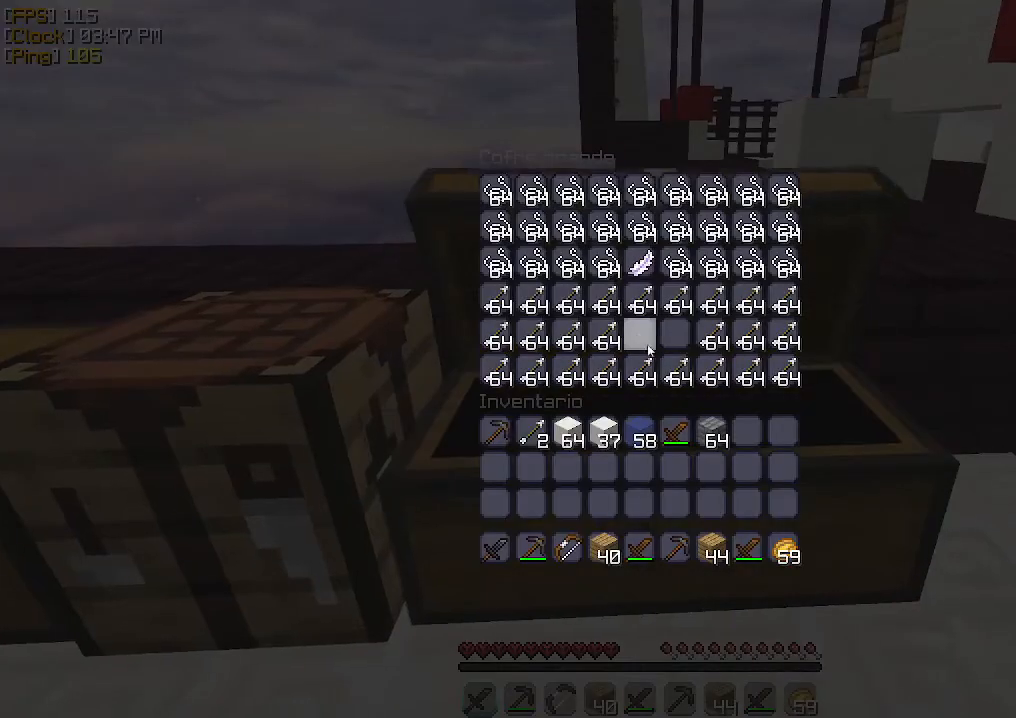
{"keys": [], "mouse": [], "events": [[300, "mouse_left", "down"], [367, "mouse_left", "up"]]}
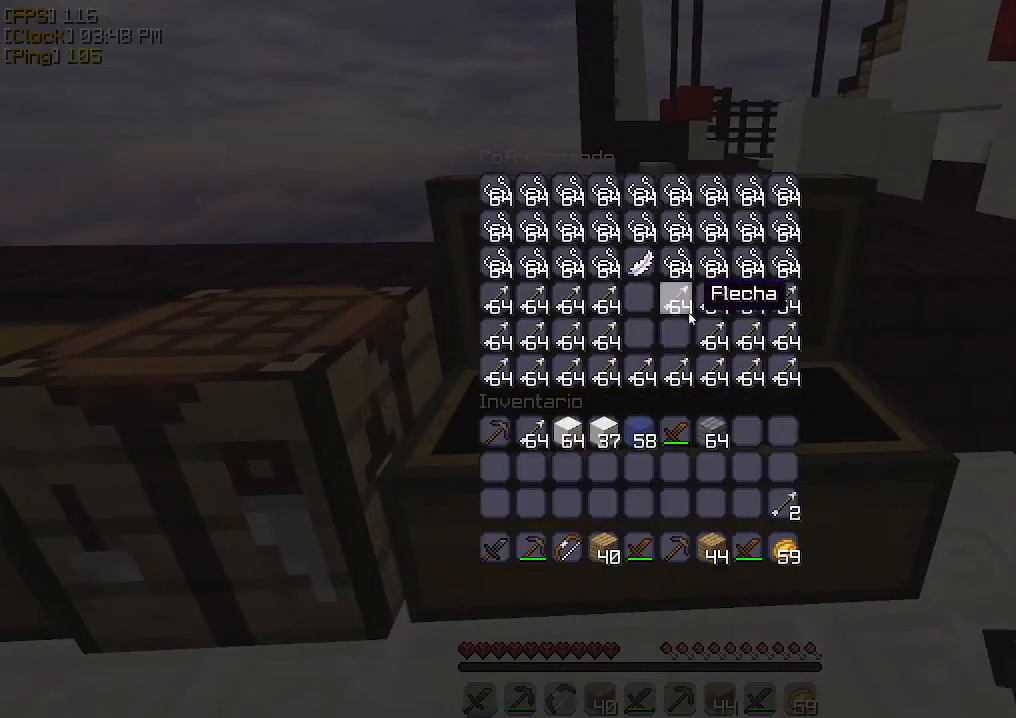
{"keys": [], "mouse": [], "events": [[33, "mouse_left", "down"], [100, "mouse_left", "up"], [267, "mouse_left", "down"], [333, "mouse_left", "up"], [433, "mouse_left", "down"], [500, "mouse_left", "up"]]}
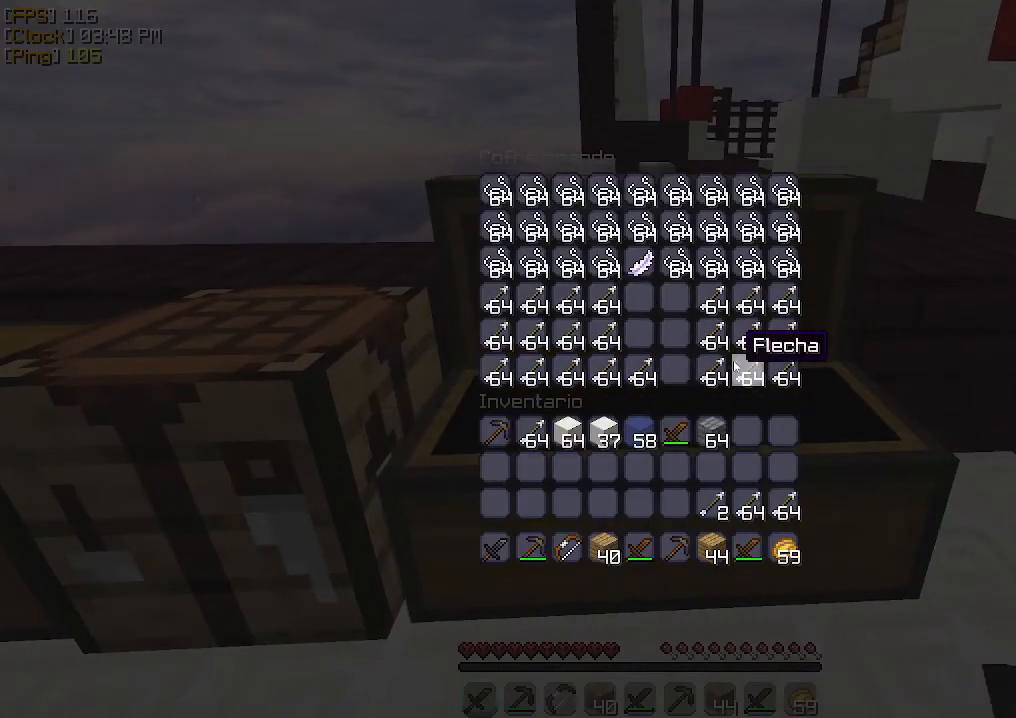
{"keys": ["a"], "mouse": [], "events": [[167, "w", "down"], [233, "a", "down"], [433, "w", "up"]]}
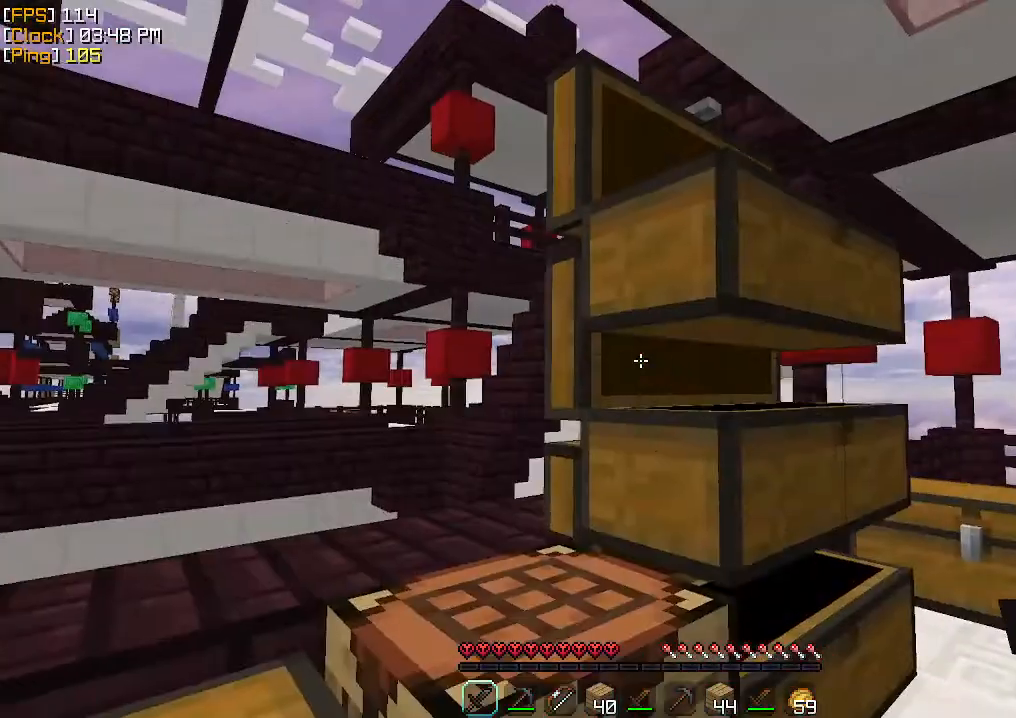
{"keys": [], "mouse": [], "events": [[33, "a", "up"], [33, "mouse_right", "down"], [100, "mouse_right", "up"]]}
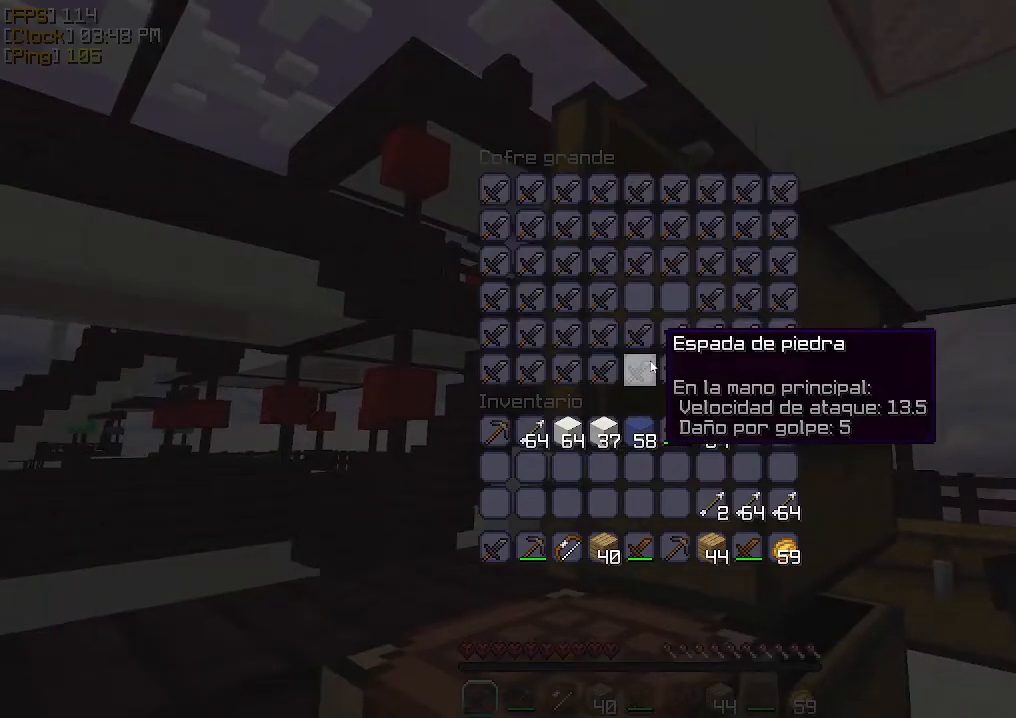
{"keys": [], "mouse": [], "events": [[300, "mouse_right", "down"], [300, "w", "down"], [367, "w", "up"], [433, "mouse_right", "up"]]}
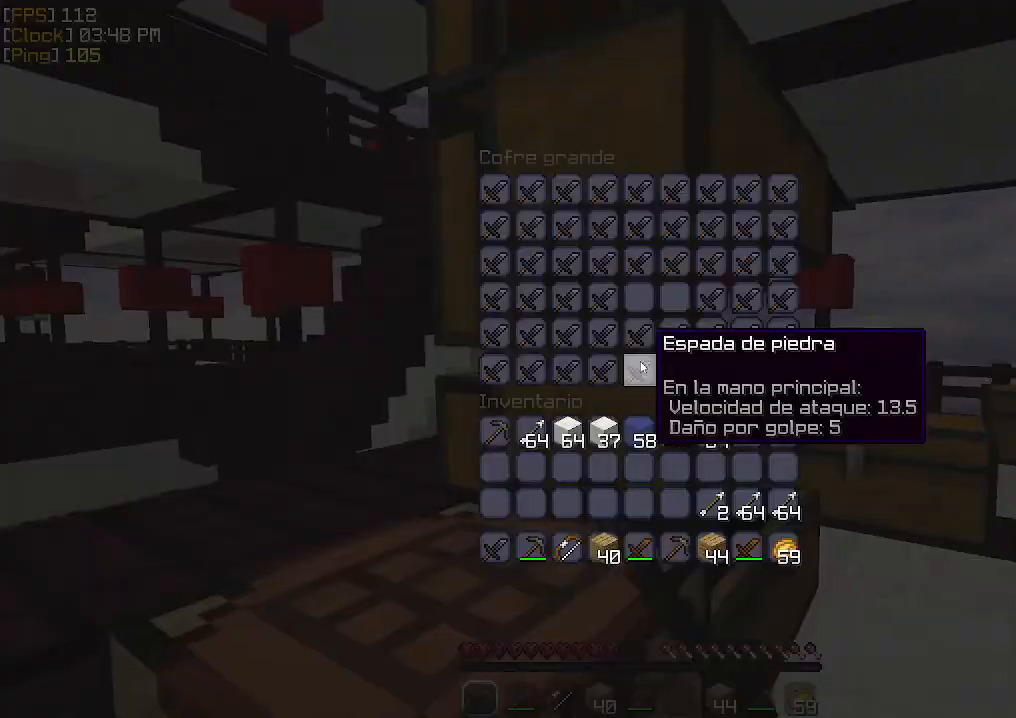
{"keys": [], "mouse": [], "events": []}
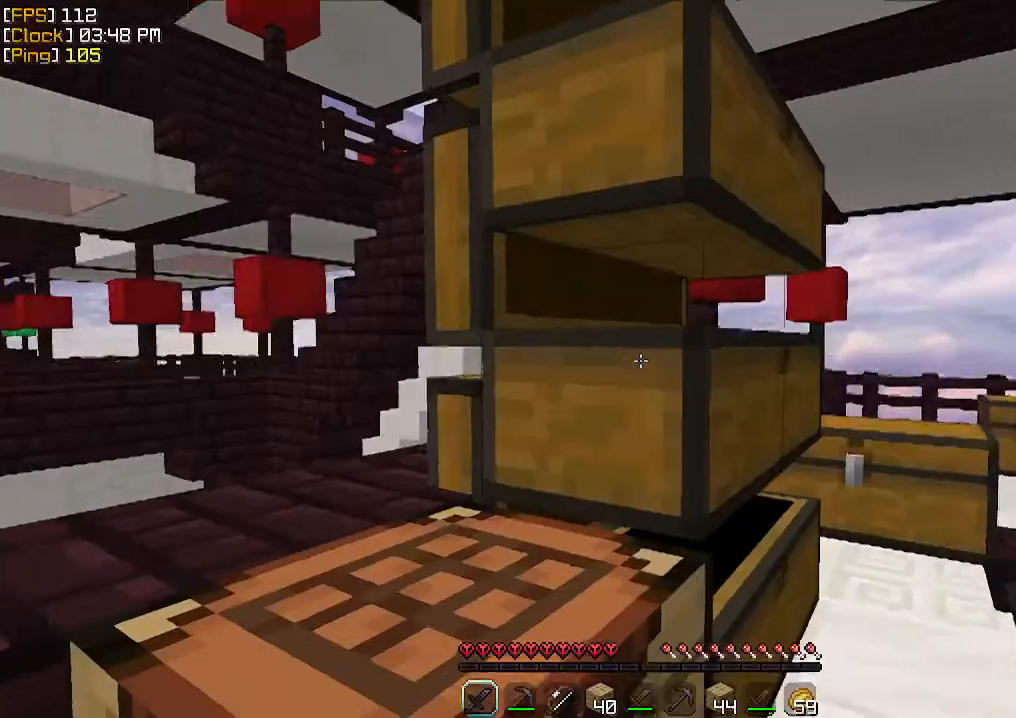
{"keys": [], "mouse": [], "events": [[100, "mouse_right", "down"], [167, "mouse_right", "up"]]}
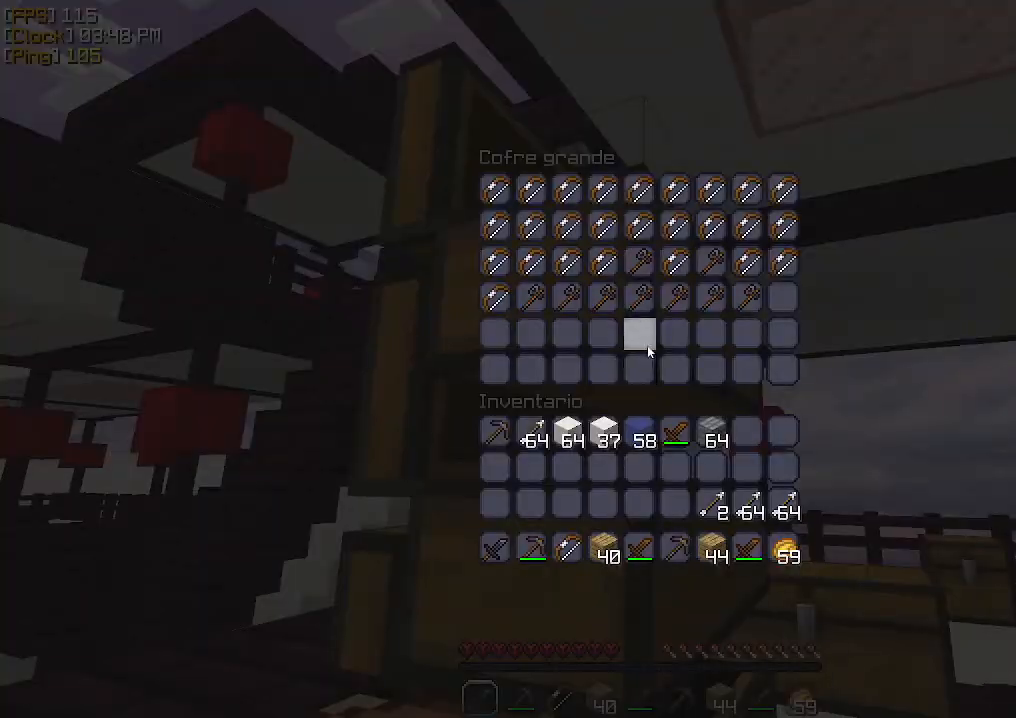
{"keys": ["a", "w"], "mouse": [], "events": [[167, "mouse_left", "down"], [233, "mouse_left", "up"], [267, "w", "down"], [300, "a", "down"]]}
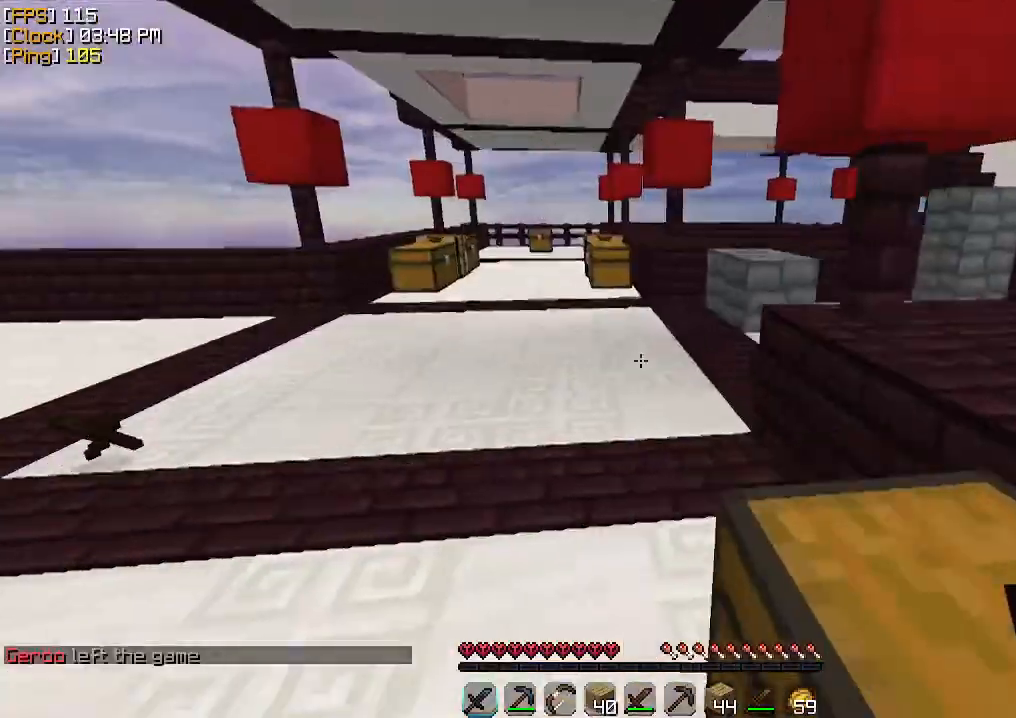
{"keys": ["d", "w"], "mouse": [], "events": [[67, "a", "up"], [67, "mouse_left", "down"], [167, "mouse_left", "up"], [200, "mouse_left", "down"], [267, "mouse_left", "up"], [300, "mouse_left", "down"], [367, "mouse_left", "up"], [500, "d", "down"]]}
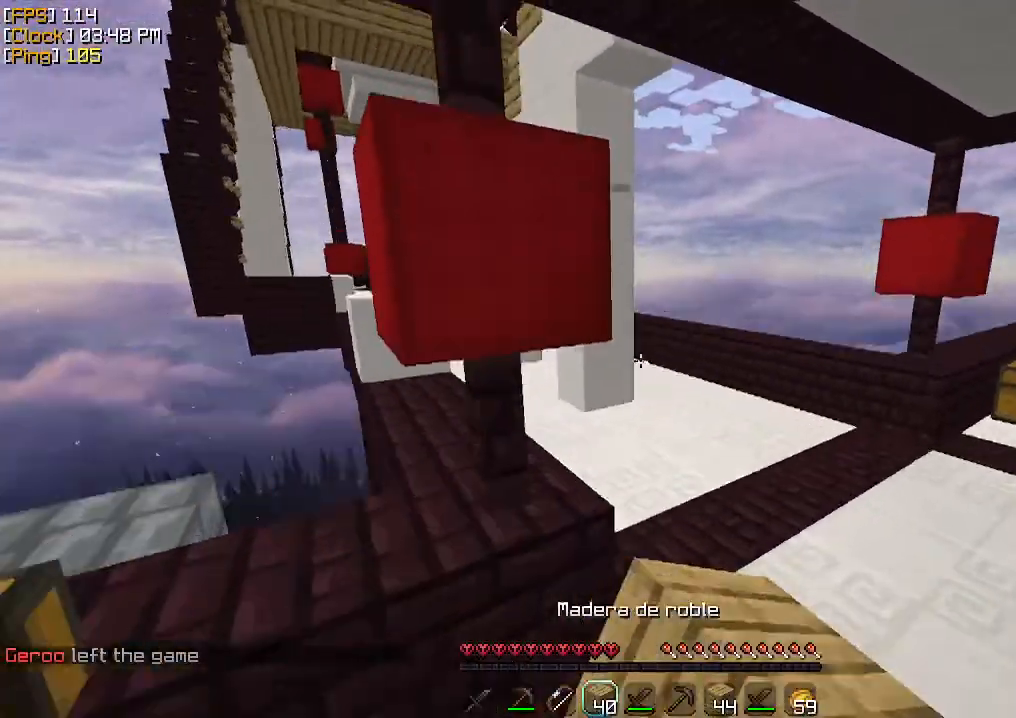
{"keys": ["w"], "mouse": [], "events": [[233, "d", "up"]]}
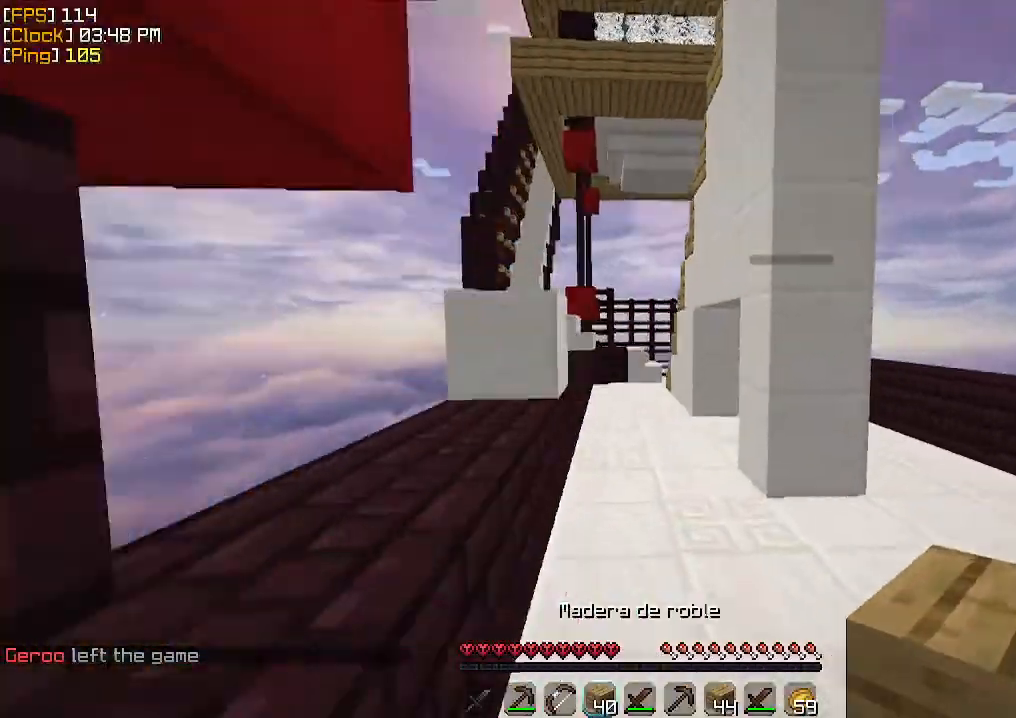
{"keys": ["w"], "mouse": ["left"], "events": [[67, "mouse_left", "down"], [100, "mouse_left", "up"], [133, "mouse_left", "down"], [200, "mouse_left", "up"], [267, "mouse_left", "down"], [300, "mouse_left", "up"], [400, "mouse_left", "down"], [433, "mouse_left", "up"], [500, "mouse_left", "down"]]}
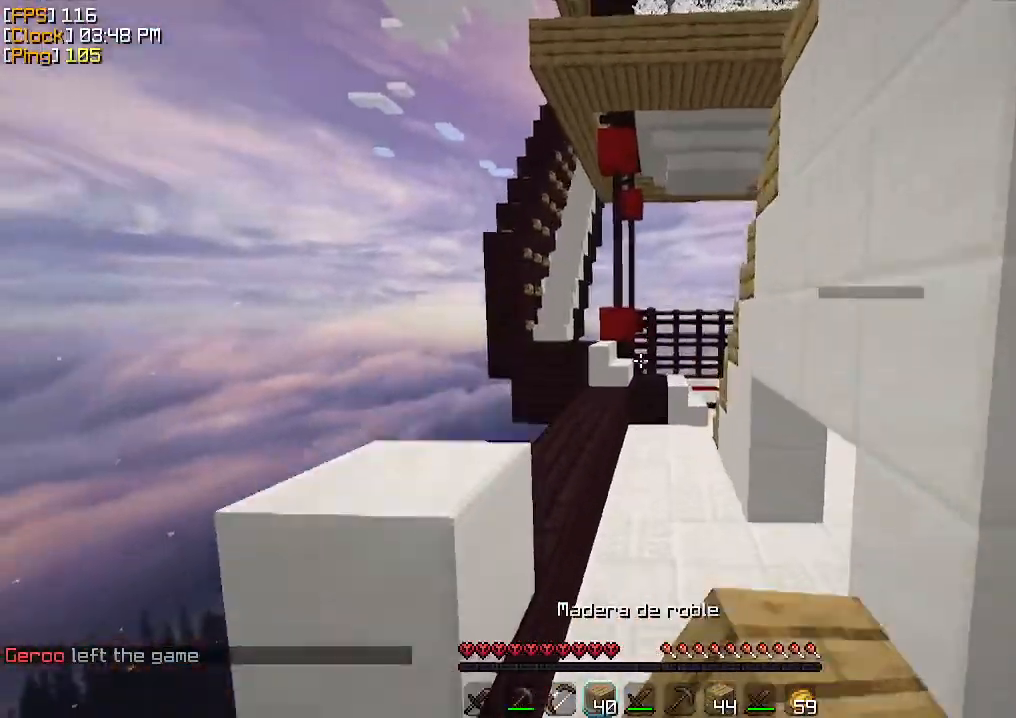
{"keys": ["a", "w"], "mouse": [], "events": [[67, "mouse_left", "up"], [100, "mouse_left", "down"], [167, "mouse_left", "up"], [400, "a", "down"]]}
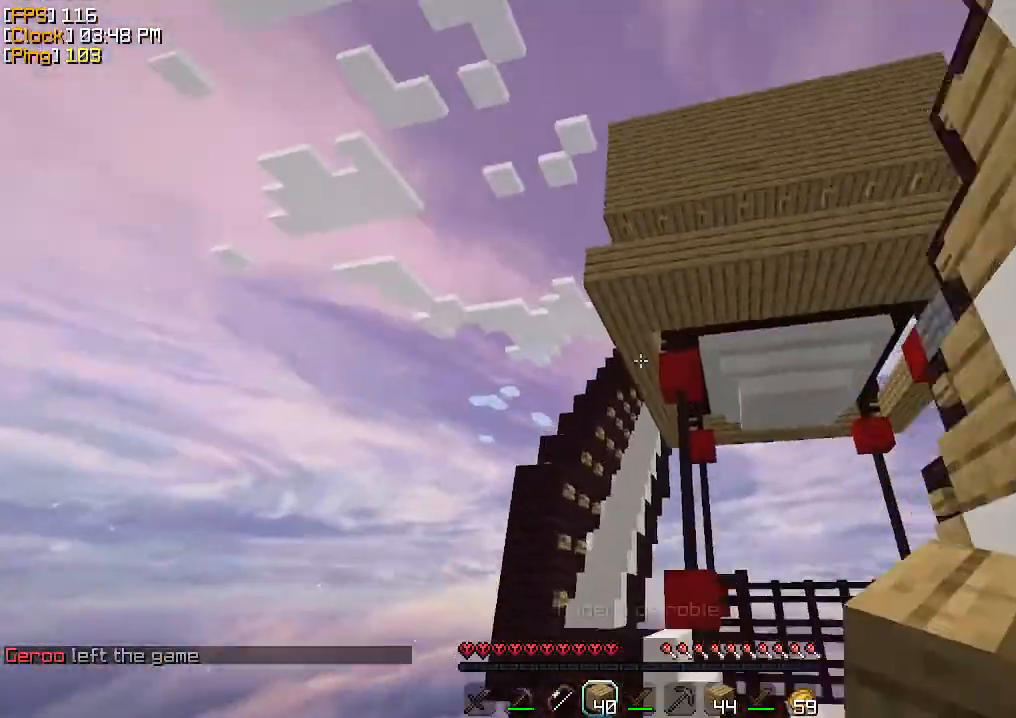
{"keys": ["d", "w"], "mouse": ["left"], "events": [[133, "a", "up"], [233, "mouse_left", "down"], [300, "mouse_left", "up"], [333, "mouse_left", "down"], [400, "mouse_left", "up"], [433, "d", "down"], [467, "mouse_left", "down"]]}
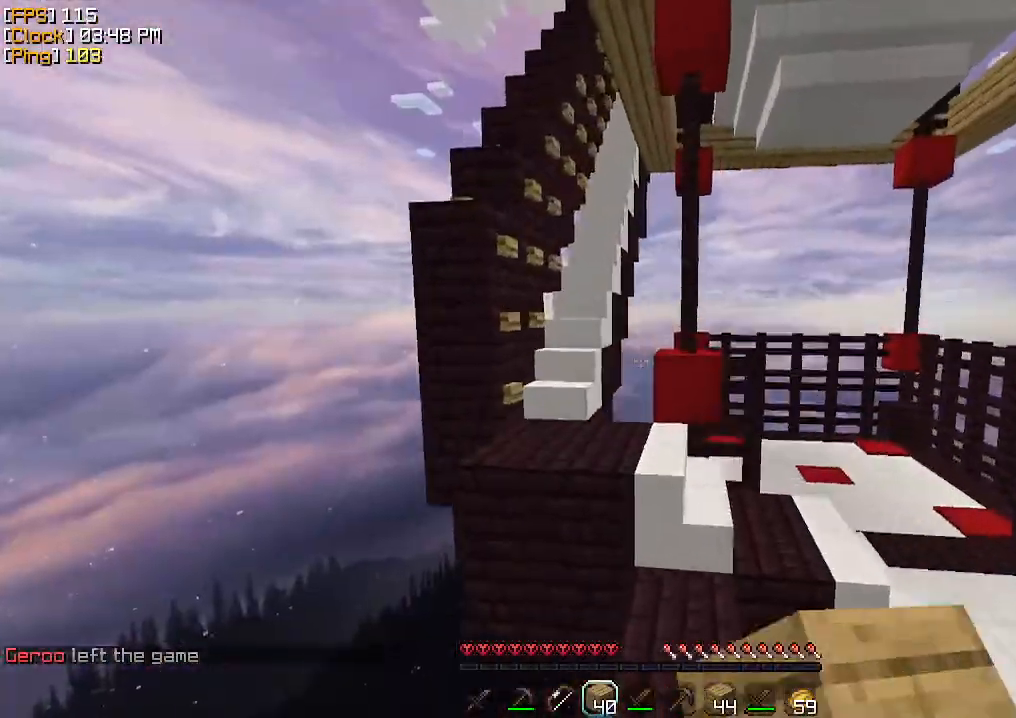
{"keys": ["w"], "mouse": [], "events": [[33, "mouse_left", "up"], [133, "d", "up"]]}
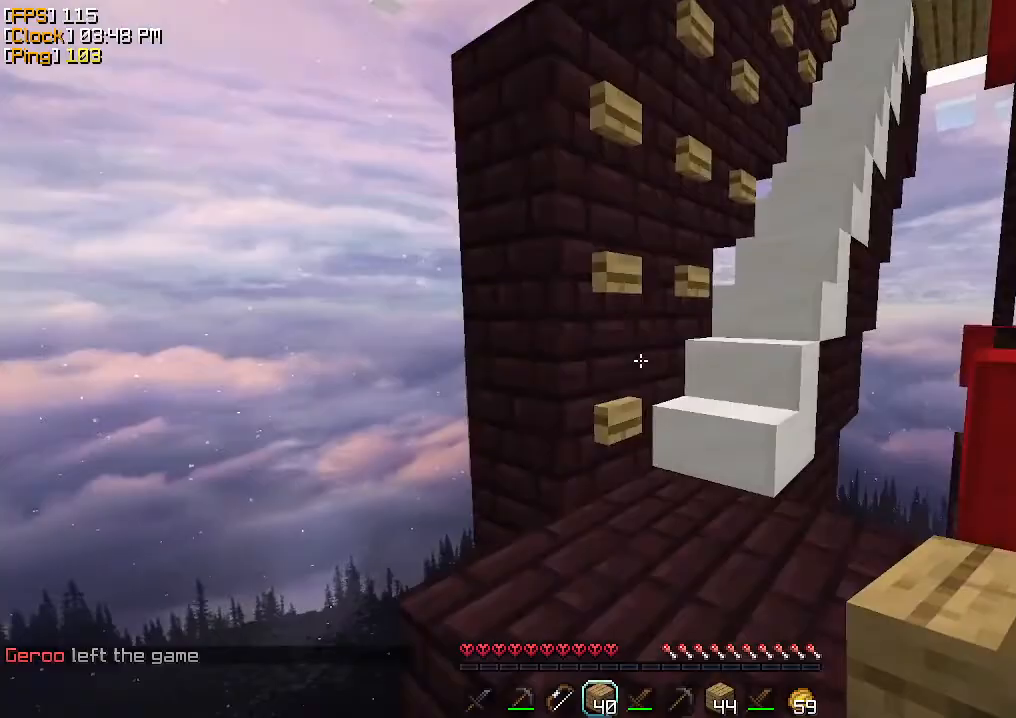
{"keys": ["w"], "mouse": [], "events": [[100, "mouse_left", "down"], [167, "mouse_left", "up"], [233, "mouse_left", "down"], [267, "mouse_left", "up"], [300, "mouse_left", "down"], [367, "mouse_left", "up"], [433, "mouse_left", "down"], [500, "mouse_left", "up"]]}
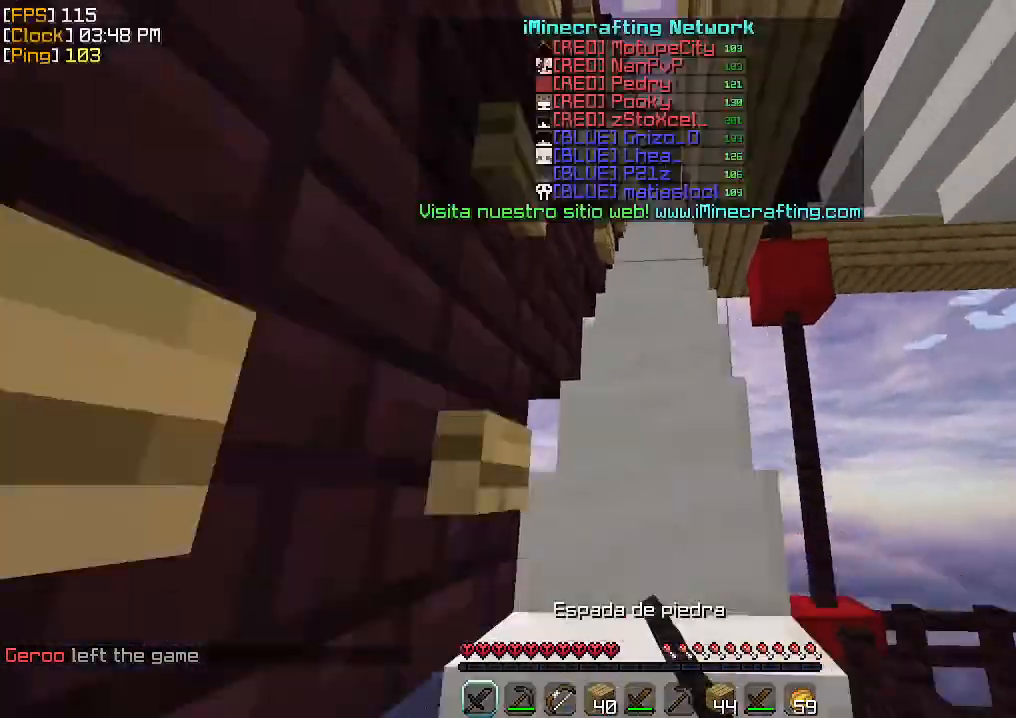
{"keys": ["w"], "mouse": [], "events": [[33, "mouse_left", "down"], [133, "mouse_left", "up"], [167, "mouse_left", "down"], [233, "mouse_left", "up"], [300, "mouse_left", "down"], [367, "mouse_left", "up"], [433, "mouse_left", "down"], [500, "mouse_left", "up"]]}
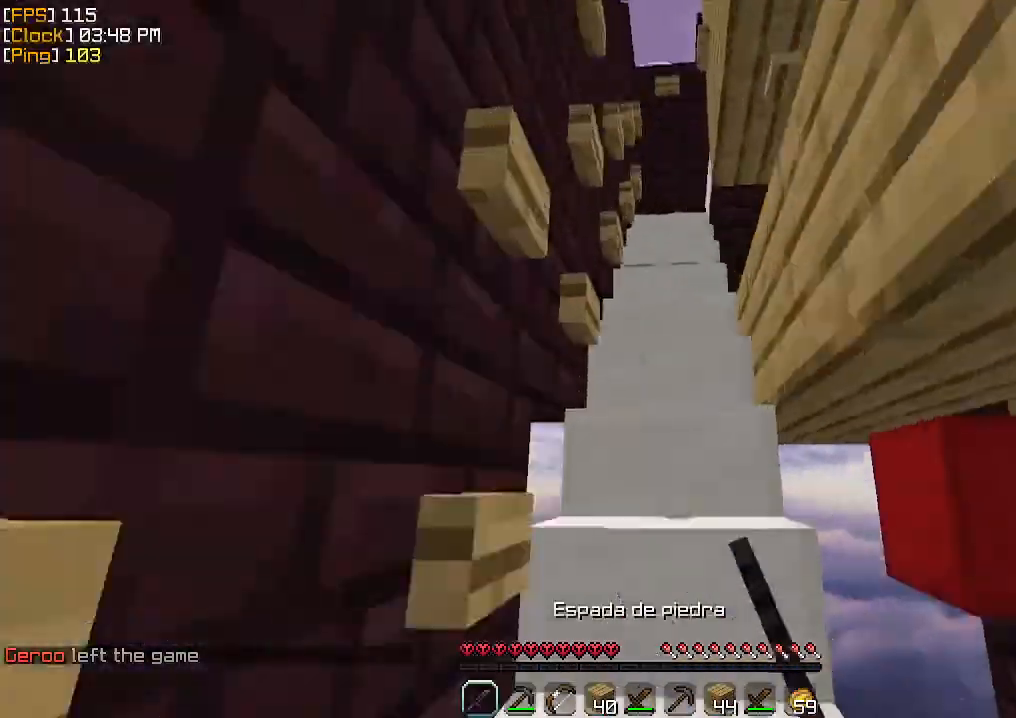
{"keys": ["w"], "mouse": [], "events": [[67, "mouse_left", "down"], [100, "mouse_left", "up"], [200, "mouse_left", "down"], [233, "mouse_left", "up"], [300, "mouse_left", "down"], [367, "mouse_left", "up"], [400, "mouse_left", "down"], [467, "mouse_left", "up"]]}
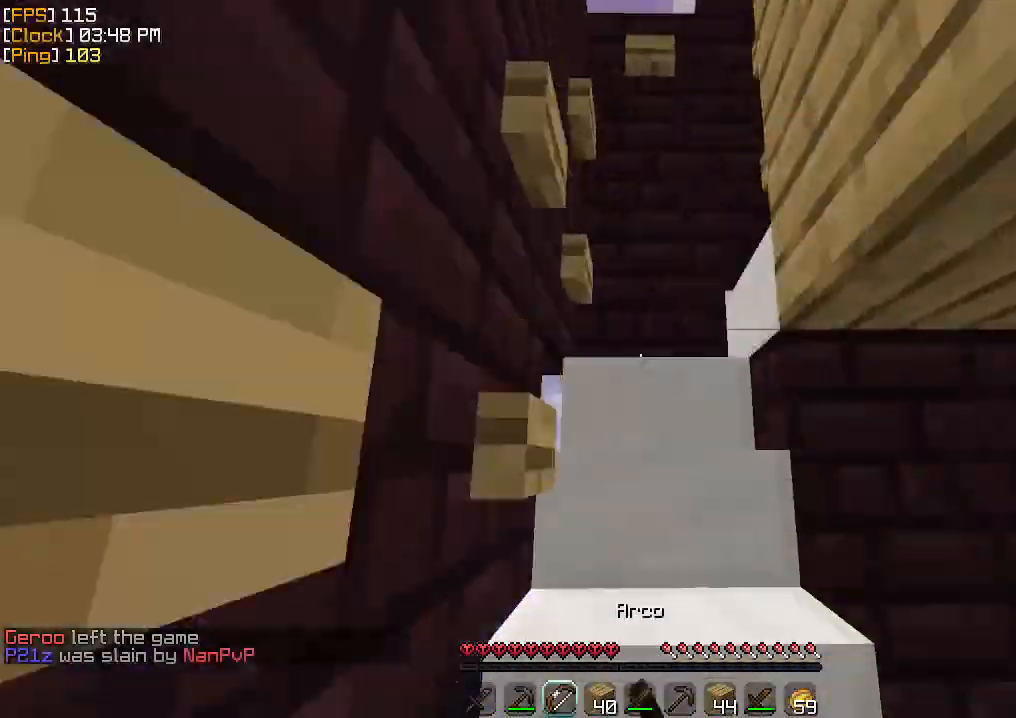
{"keys": ["w"], "mouse": [], "events": [[67, "mouse_left", "down"], [100, "a", "down"], [100, "mouse_left", "up"], [400, "a", "up"]]}
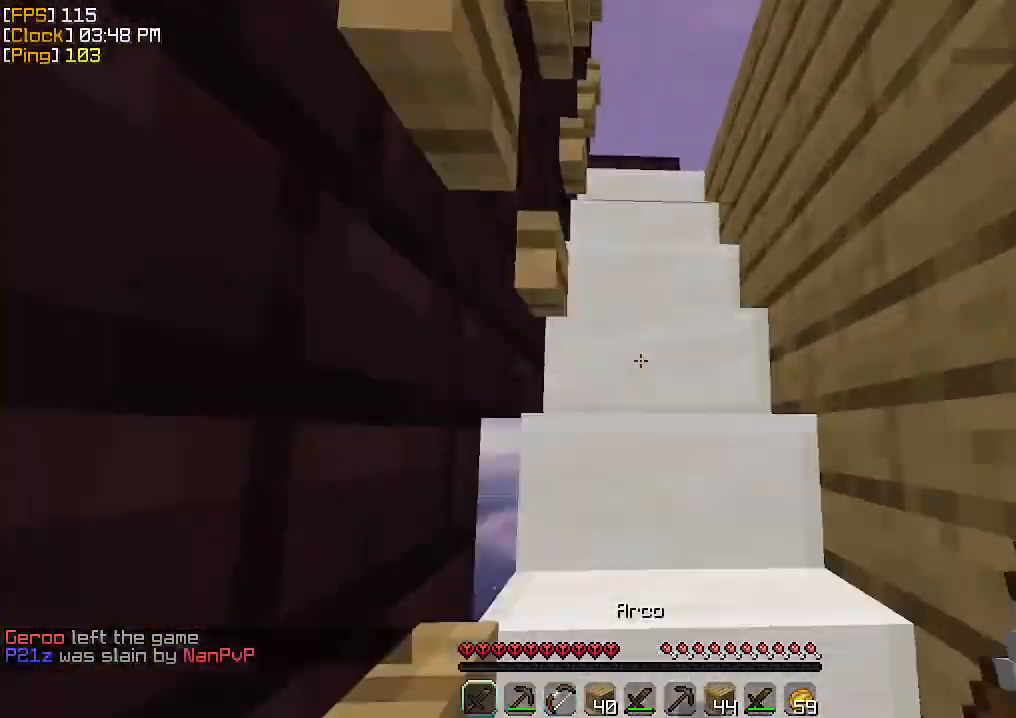
{"keys": ["a", "w"], "mouse": [], "events": [[67, "mouse_left", "down"], [133, "a", "down"], [167, "mouse_left", "up"], [267, "mouse_left", "down"], [300, "mouse_left", "up"], [333, "mouse_left", "down"], [400, "mouse_left", "up"]]}
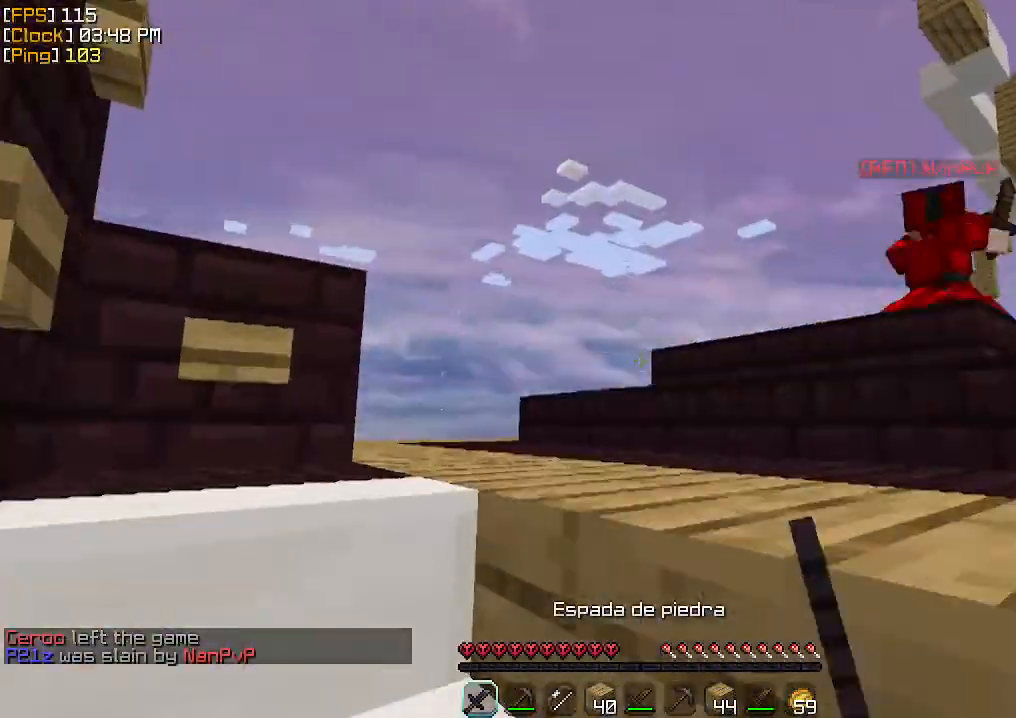
{"keys": ["w"], "mouse": [], "events": [[33, "mouse_left", "down"], [133, "mouse_left", "up"], [200, "a", "up"]]}
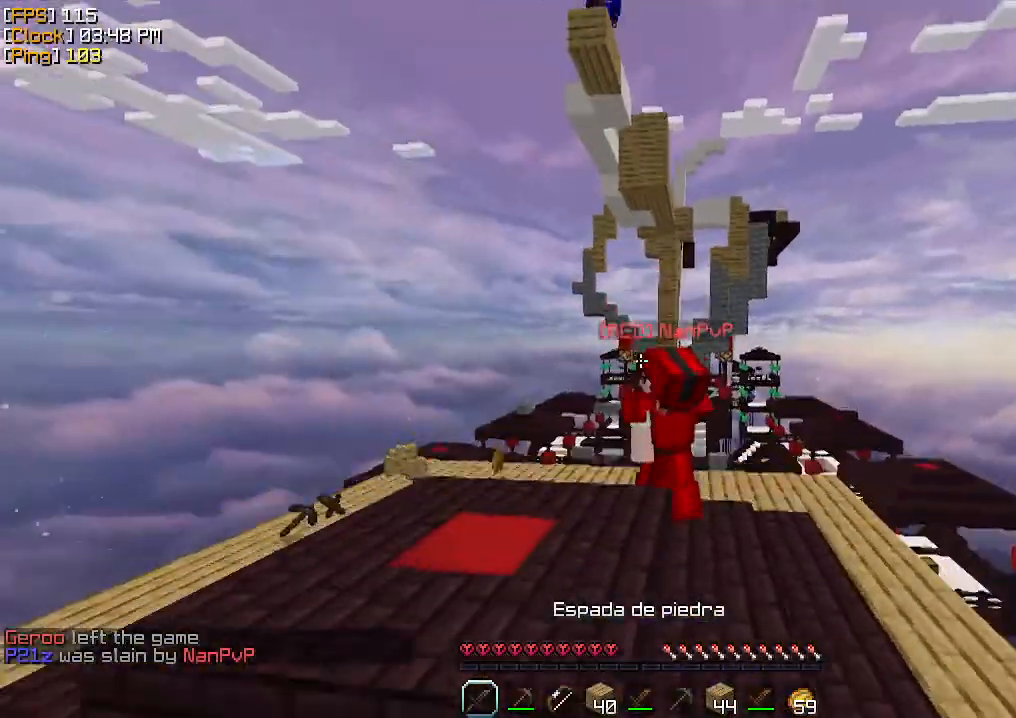
{"keys": ["s"], "mouse": [], "events": [[100, "w", "up"], [300, "s", "down"]]}
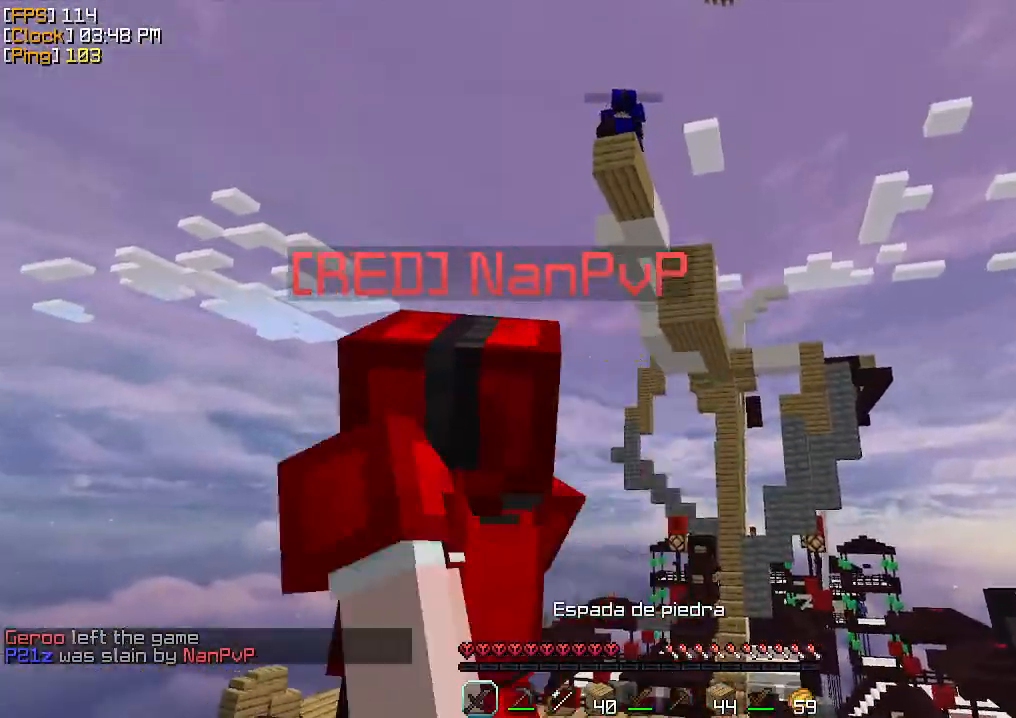
{"keys": ["d", "w"], "mouse": ["right"], "events": [[100, "s", "up"], [200, "a", "down"], [200, "mouse_right", "down"], [300, "a", "up"], [300, "d", "down"], [367, "w", "down"]]}
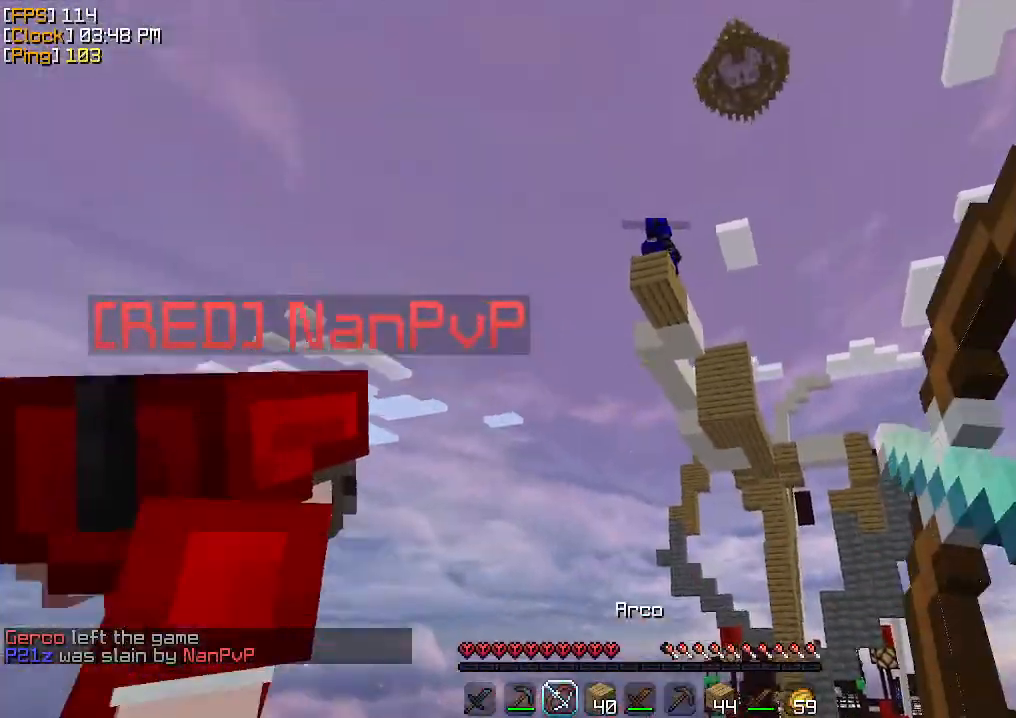
{"keys": ["a", "s"], "mouse": ["right"], "events": [[300, "a", "down"], [367, "d", "up"], [367, "w", "up"], [500, "s", "down"]]}